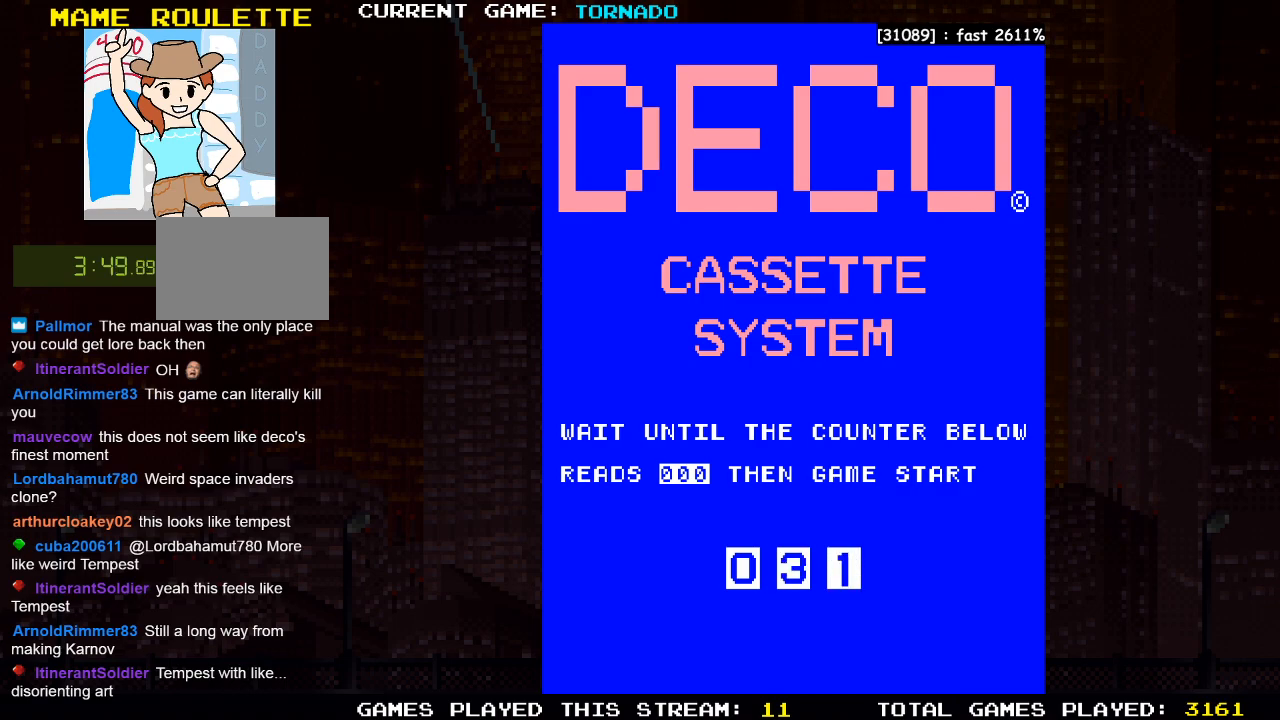
Gameplay with a controller (PlayStation layout); each line is a JSON object with the inputs held at the frame after it. "events" lists button and stick changes between this image and that frame as [ms after this image, input, new state], when the widget could be followed in between.
{"buttons": ["SQUARE"], "left_stick": "center", "right_stick": "center", "events": [[333, "SQUARE", "down"]]}
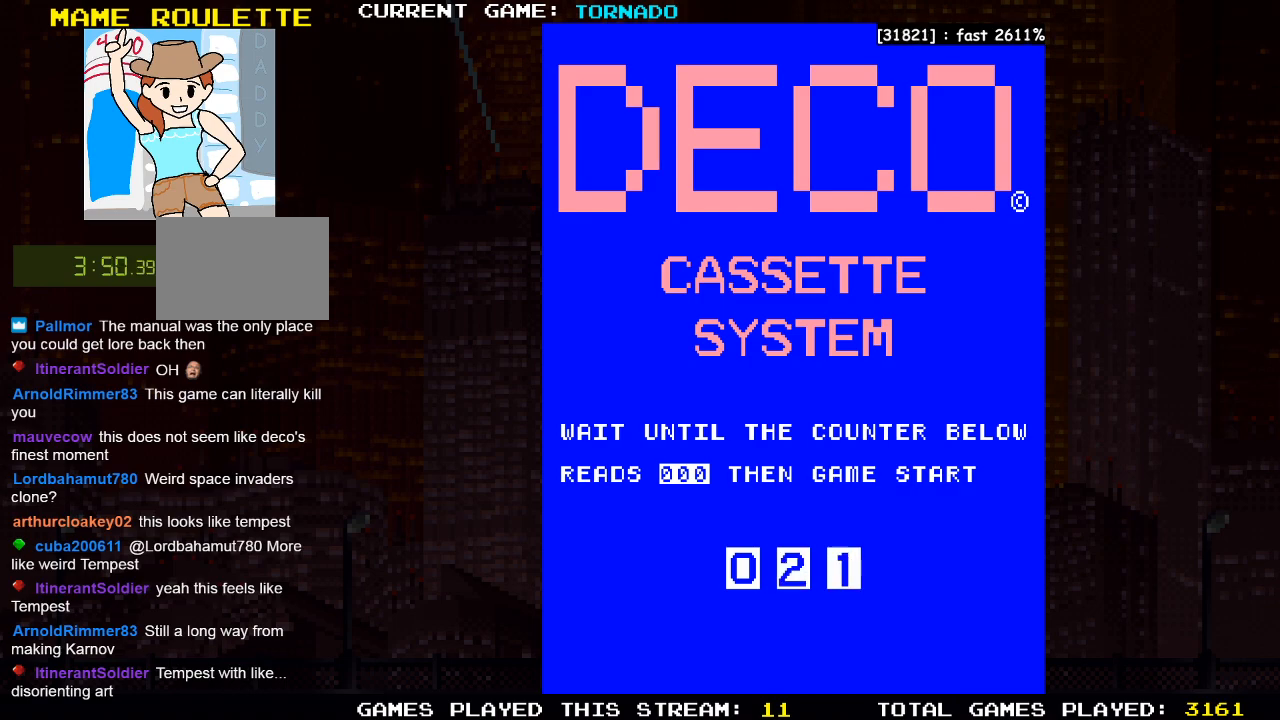
{"buttons": ["SQUARE"], "left_stick": "center", "right_stick": "center", "events": []}
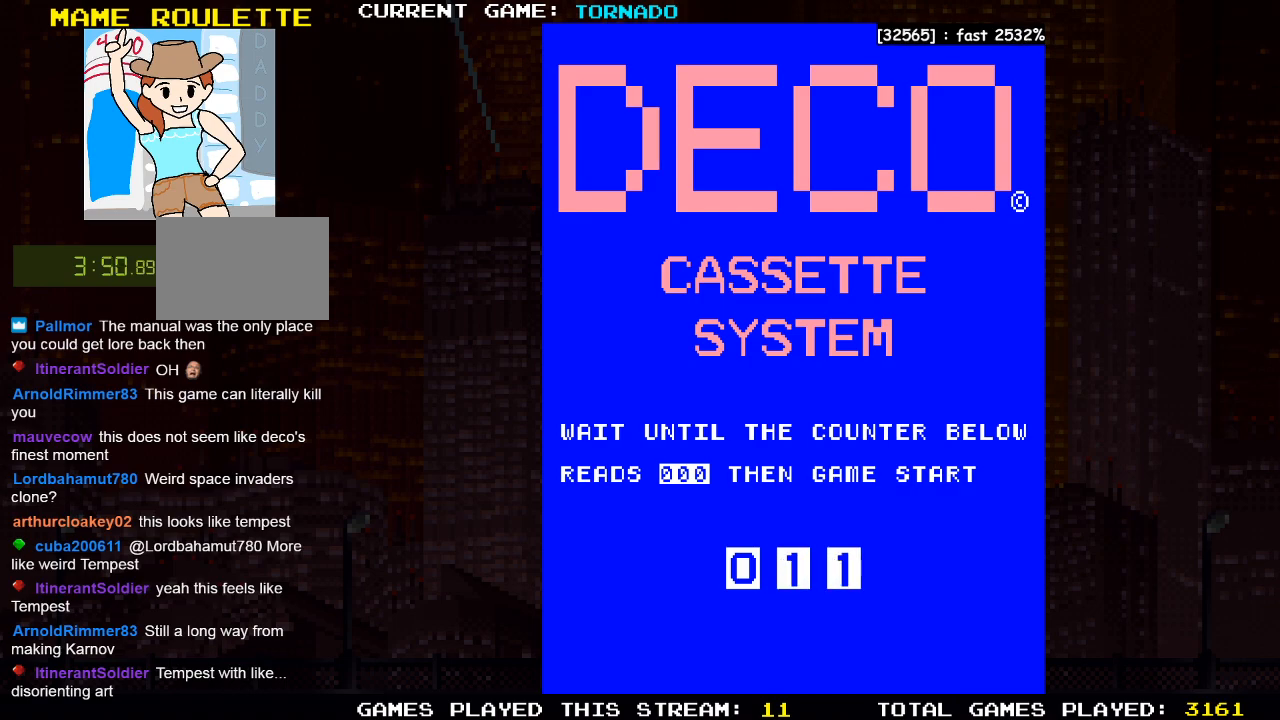
{"buttons": ["SQUARE"], "left_stick": "center", "right_stick": "center", "events": []}
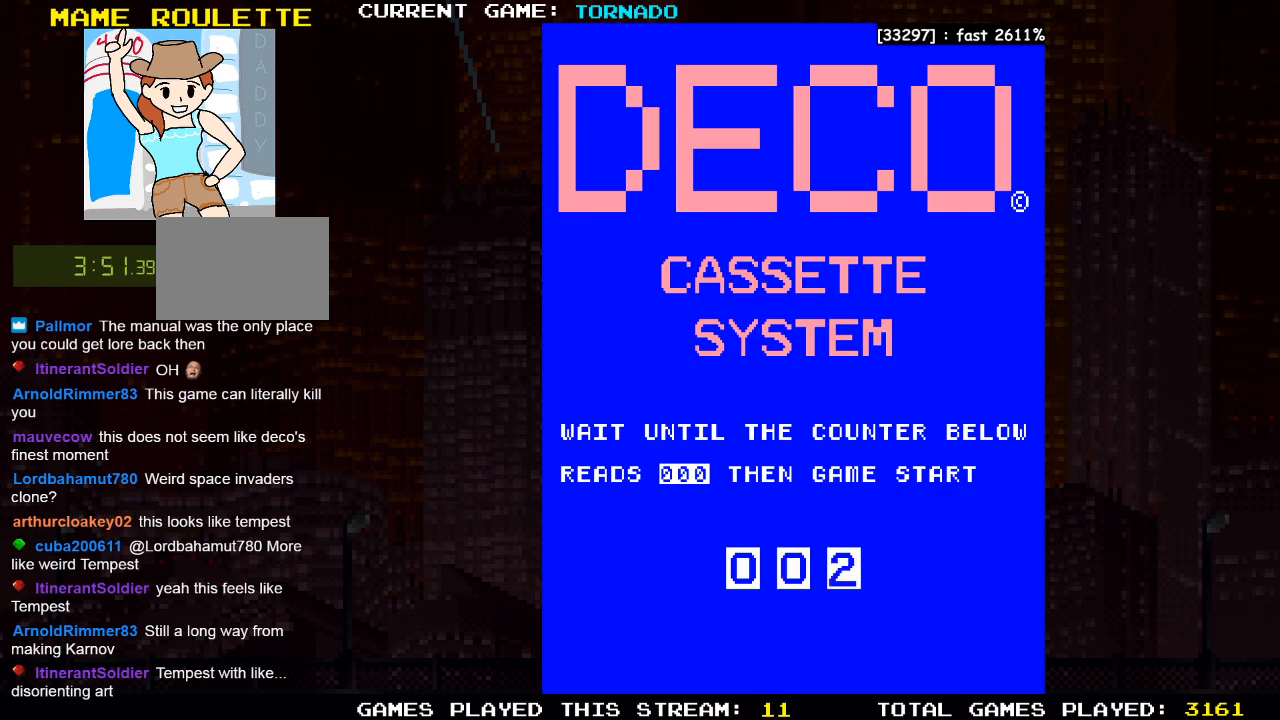
{"buttons": ["SQUARE"], "left_stick": "center", "right_stick": "center", "events": []}
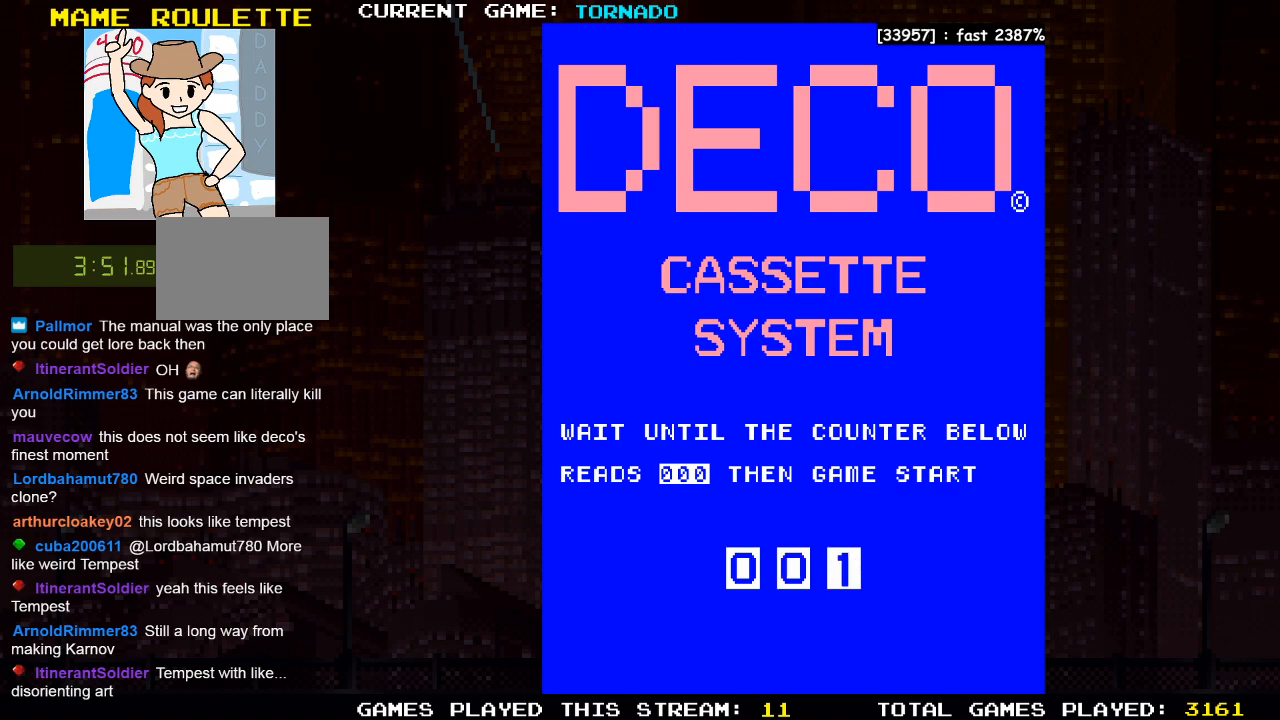
{"buttons": ["SQUARE"], "left_stick": "center", "right_stick": "center", "events": []}
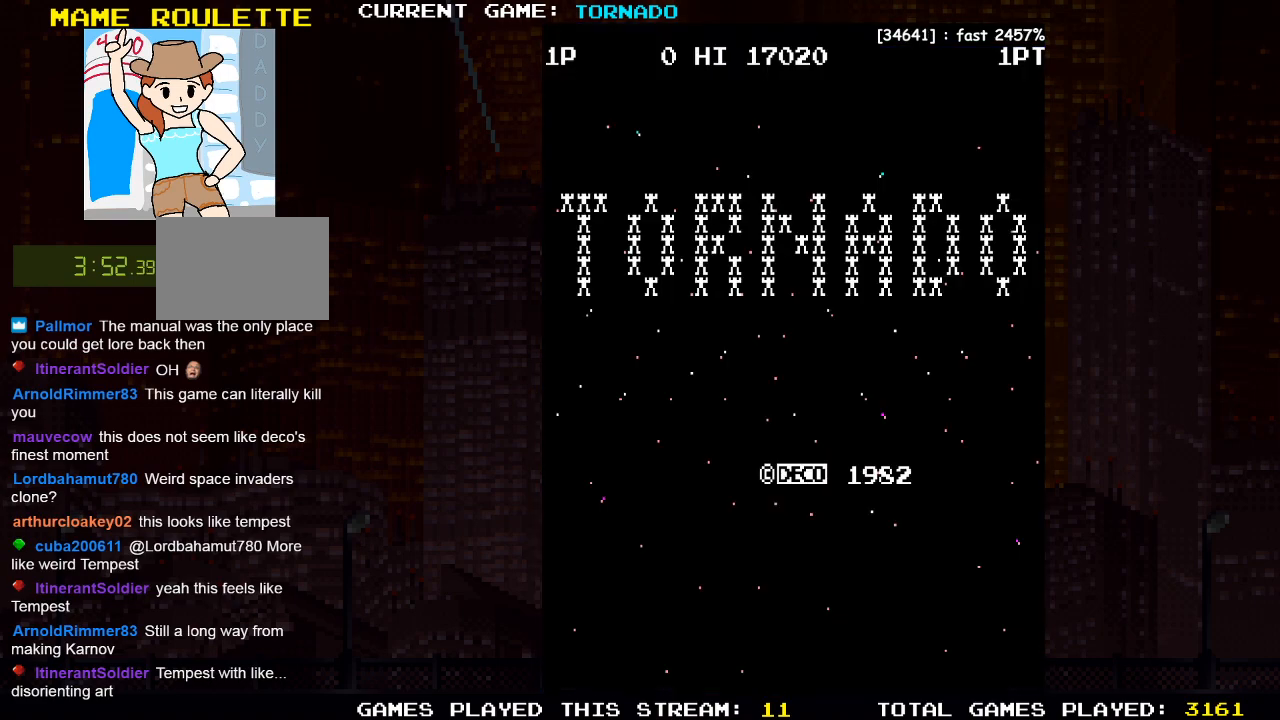
{"buttons": [], "left_stick": "center", "right_stick": "center", "events": [[133, "SQUARE", "up"]]}
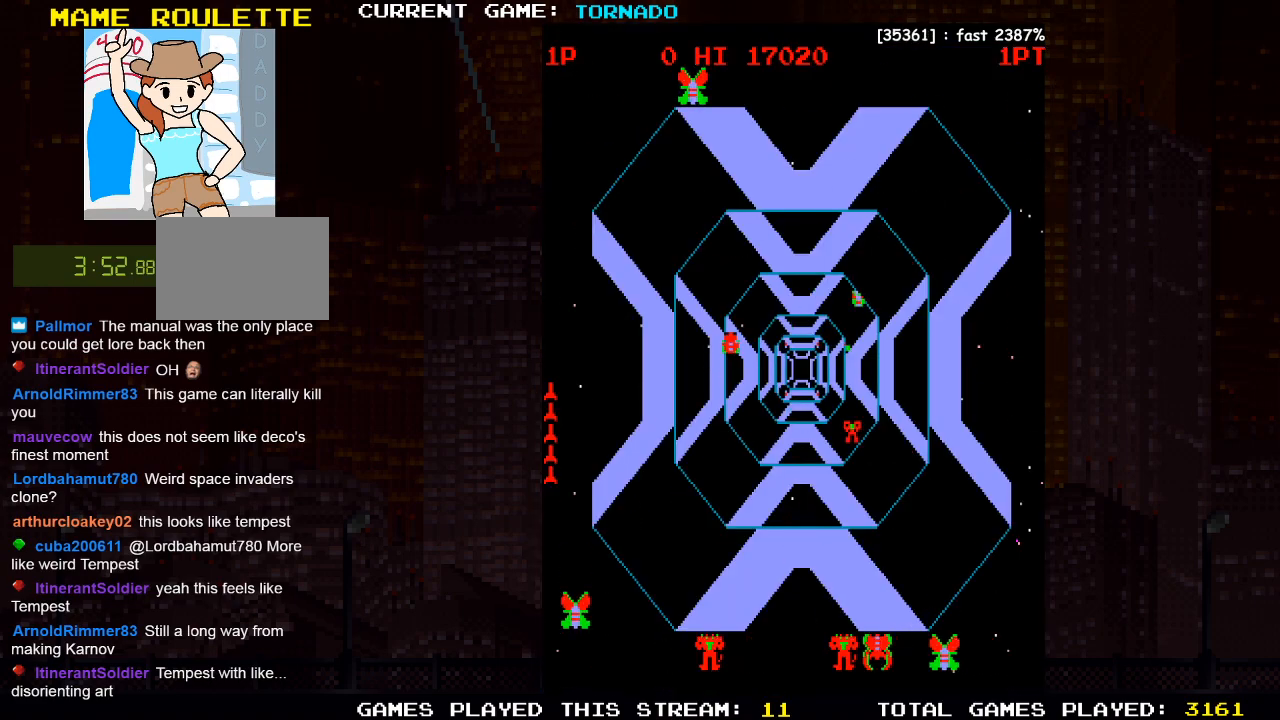
{"buttons": [], "left_stick": "center", "right_stick": "center", "events": []}
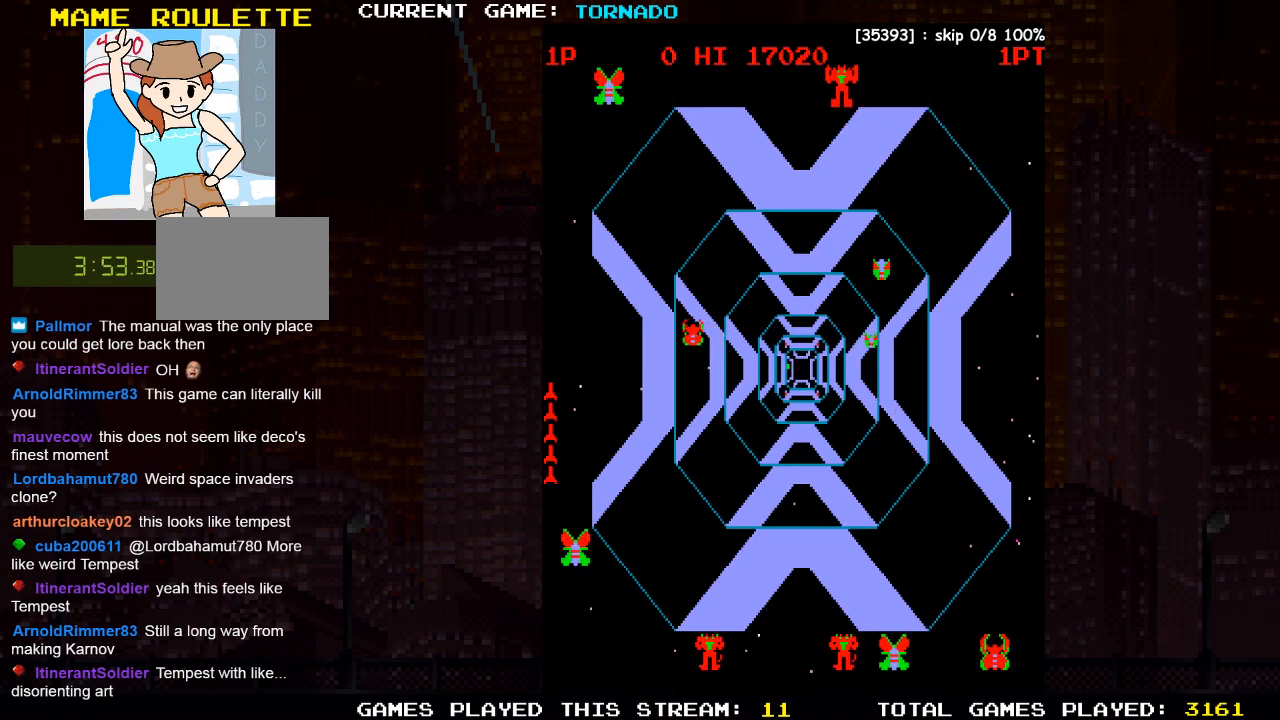
{"buttons": [], "left_stick": "center", "right_stick": "center", "events": []}
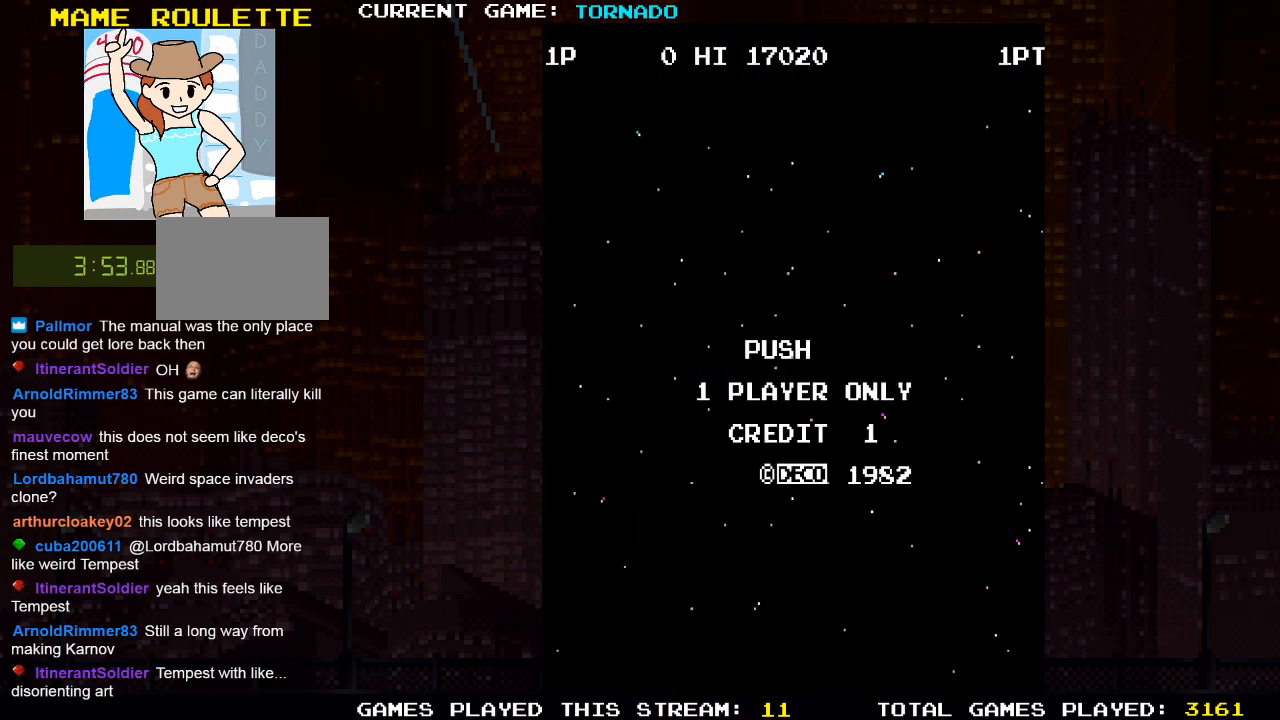
{"buttons": [], "left_stick": "center", "right_stick": "center", "events": []}
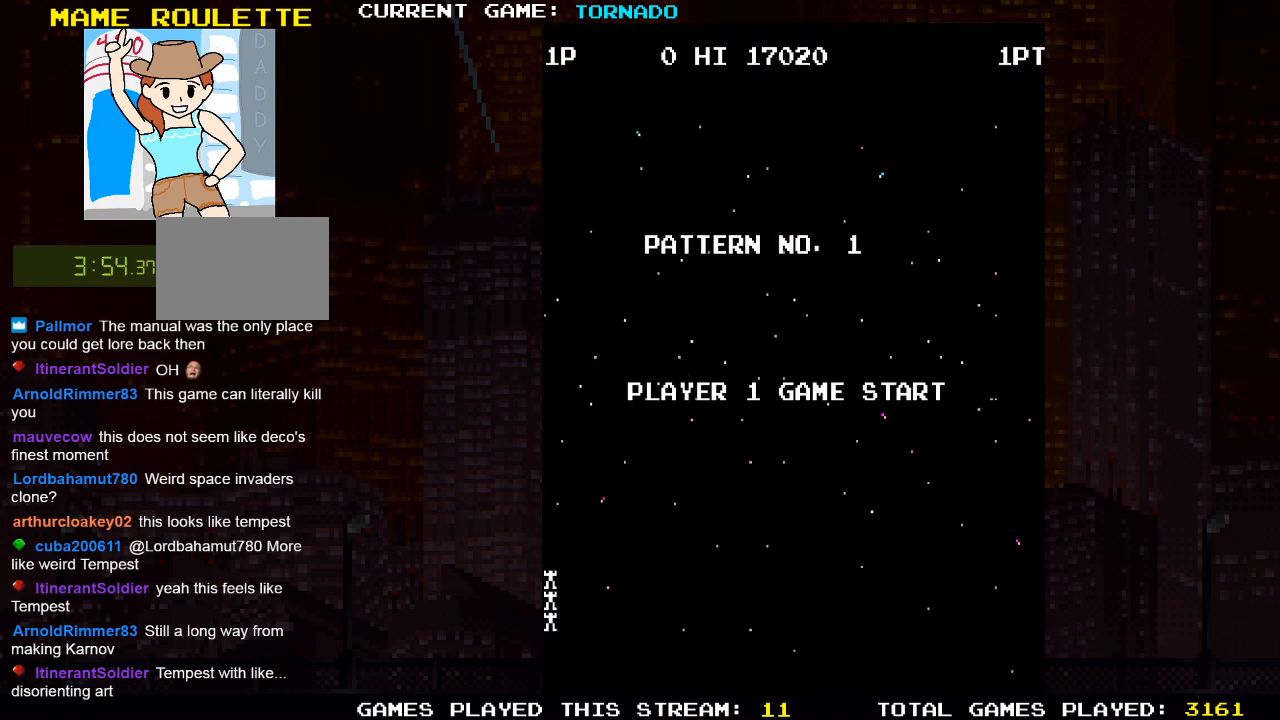
{"buttons": [], "left_stick": "center", "right_stick": "center", "events": []}
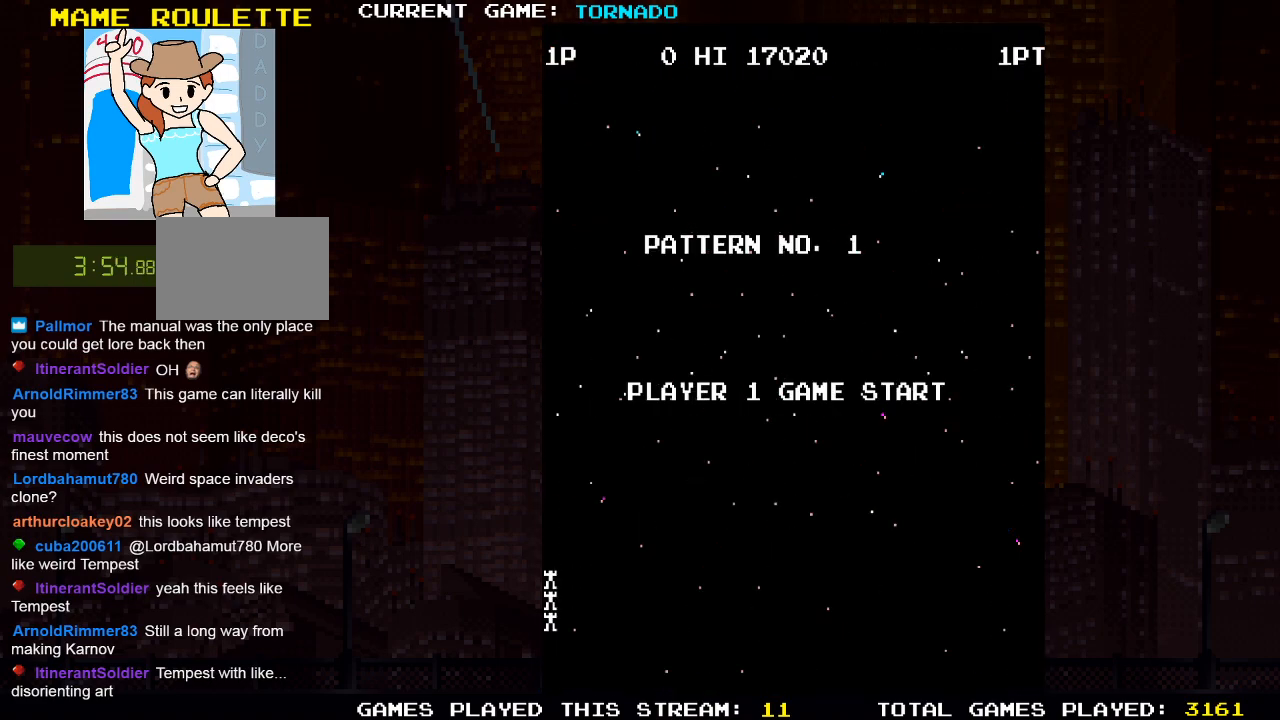
{"buttons": [], "left_stick": "center", "right_stick": "center", "events": []}
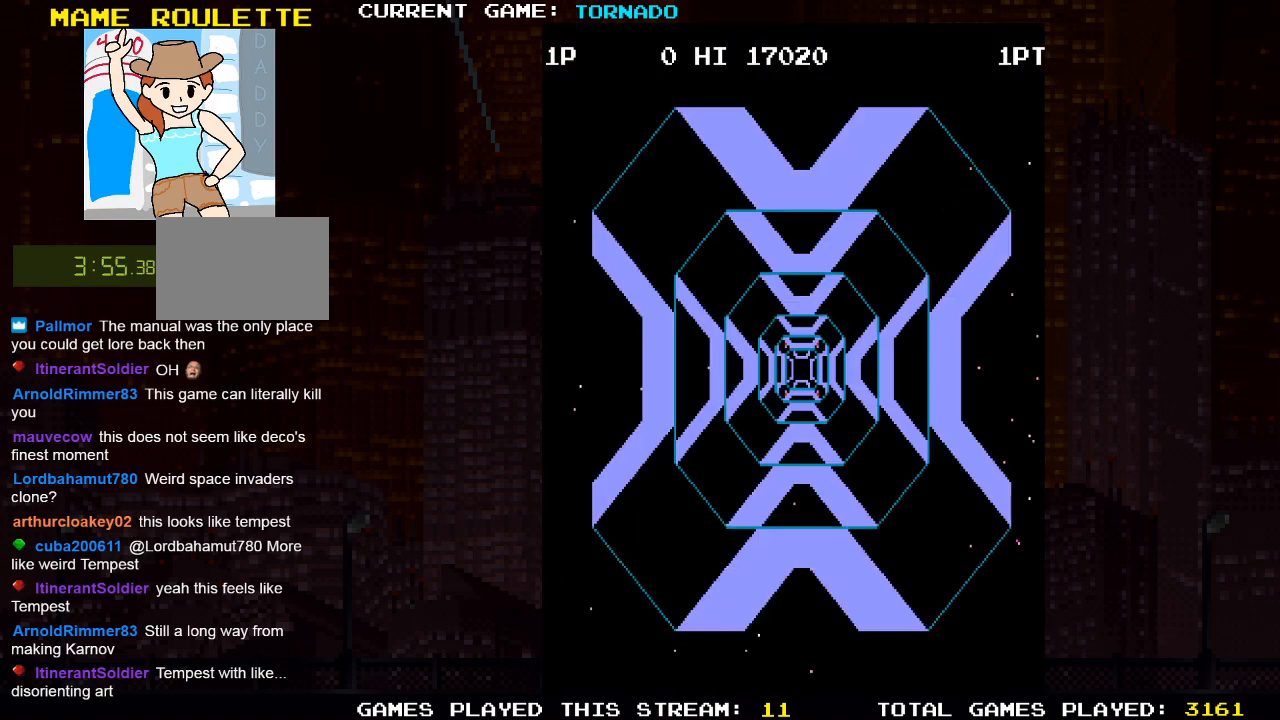
{"buttons": [], "left_stick": "center", "right_stick": "center", "events": []}
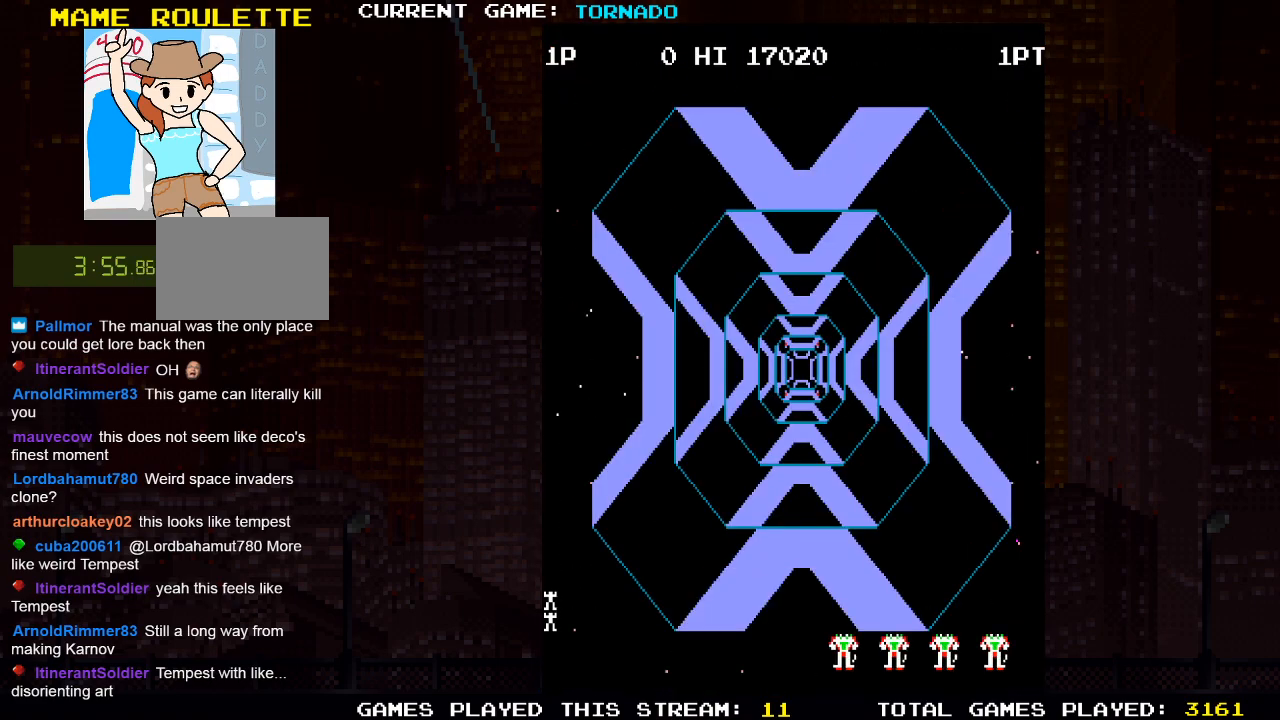
{"buttons": [], "left_stick": "center", "right_stick": "center", "events": []}
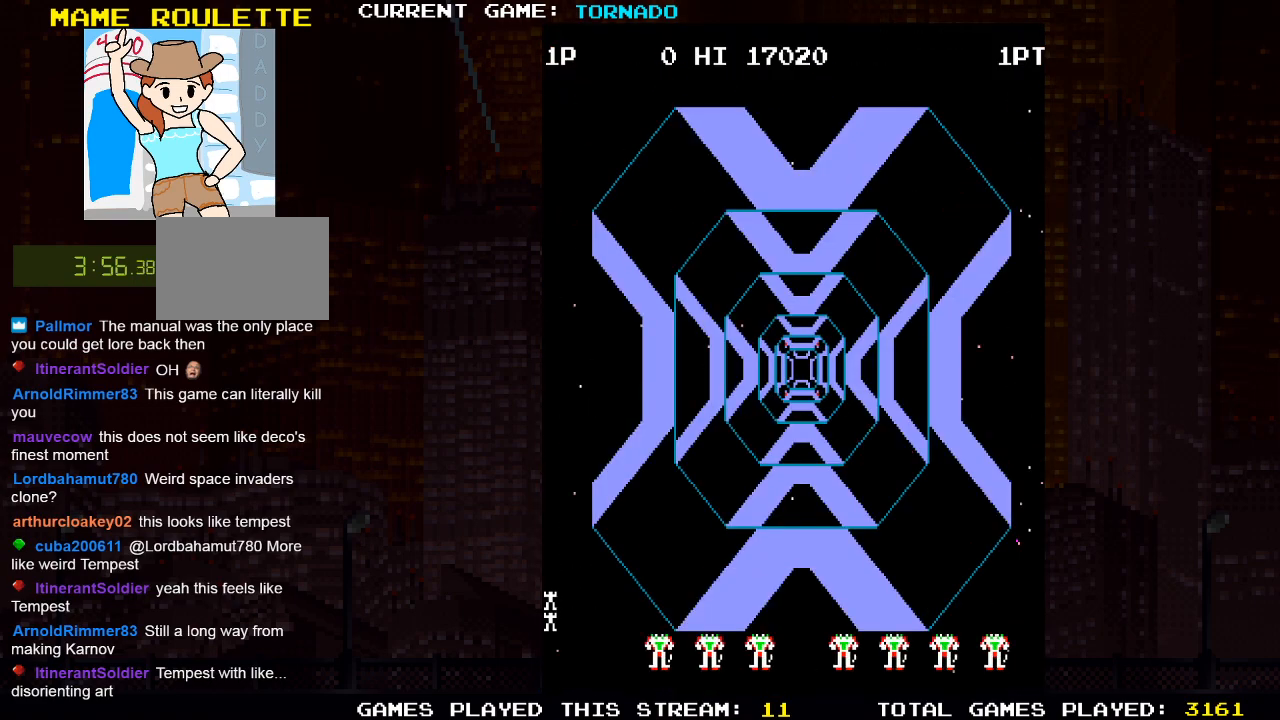
{"buttons": ["DPAD_LEFT"], "left_stick": "center", "right_stick": "center", "events": [[117, "DPAD_LEFT", "down"]]}
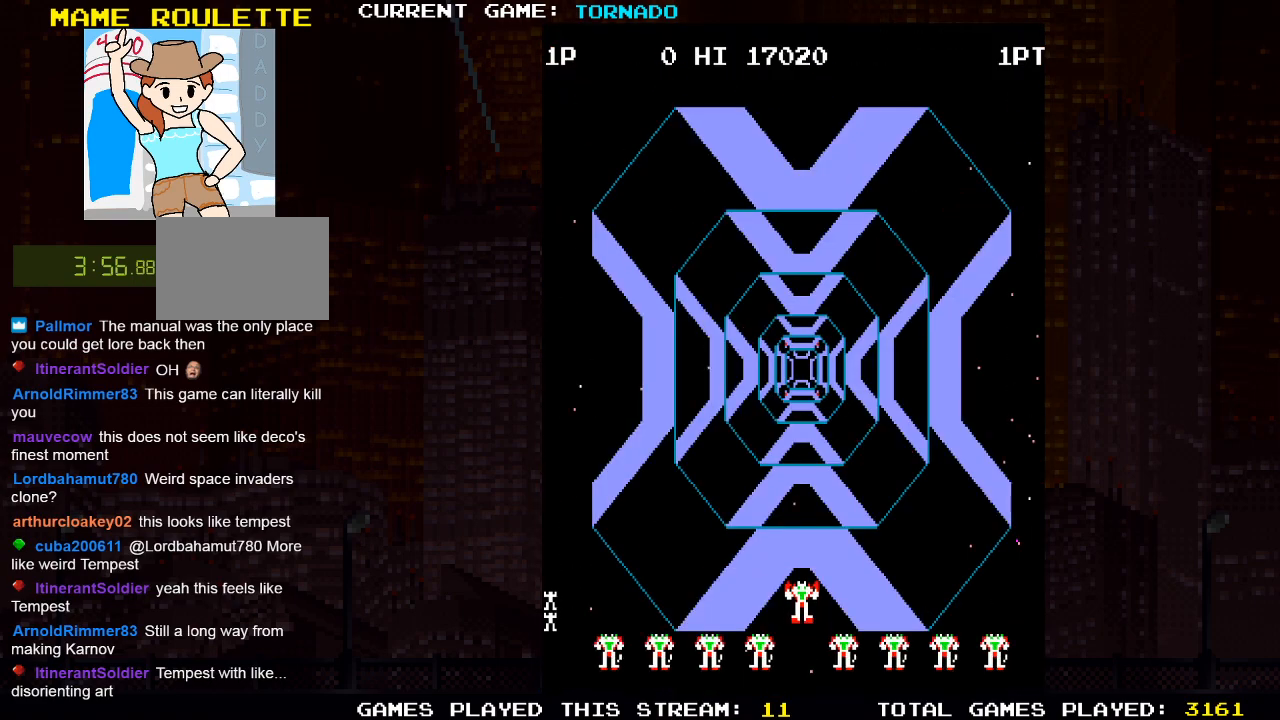
{"buttons": ["DPAD_LEFT"], "left_stick": "center", "right_stick": "center", "events": [[17, "DPAD_LEFT", "up"], [217, "DPAD_LEFT", "down"]]}
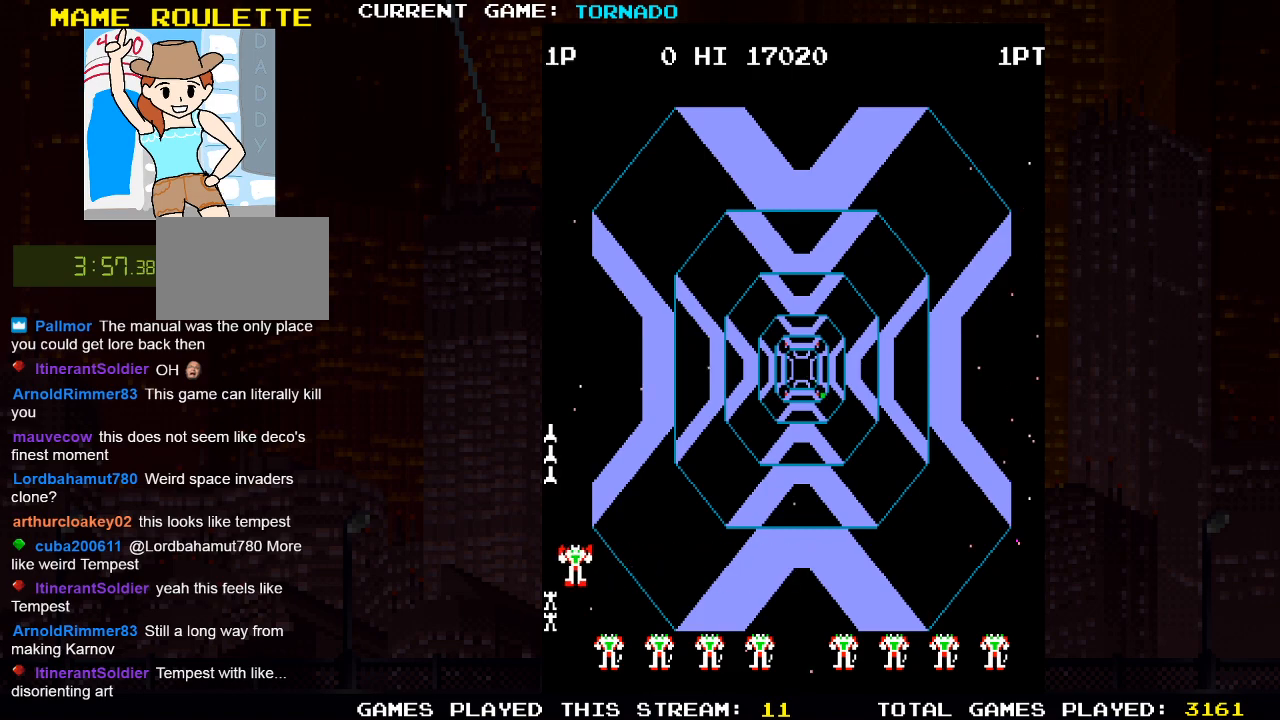
{"buttons": ["DPAD_RIGHT"], "left_stick": "center", "right_stick": "center", "events": [[150, "DPAD_DOWN", "down"], [183, "DPAD_LEFT", "up"], [350, "DPAD_RIGHT", "down"], [417, "DPAD_DOWN", "up"]]}
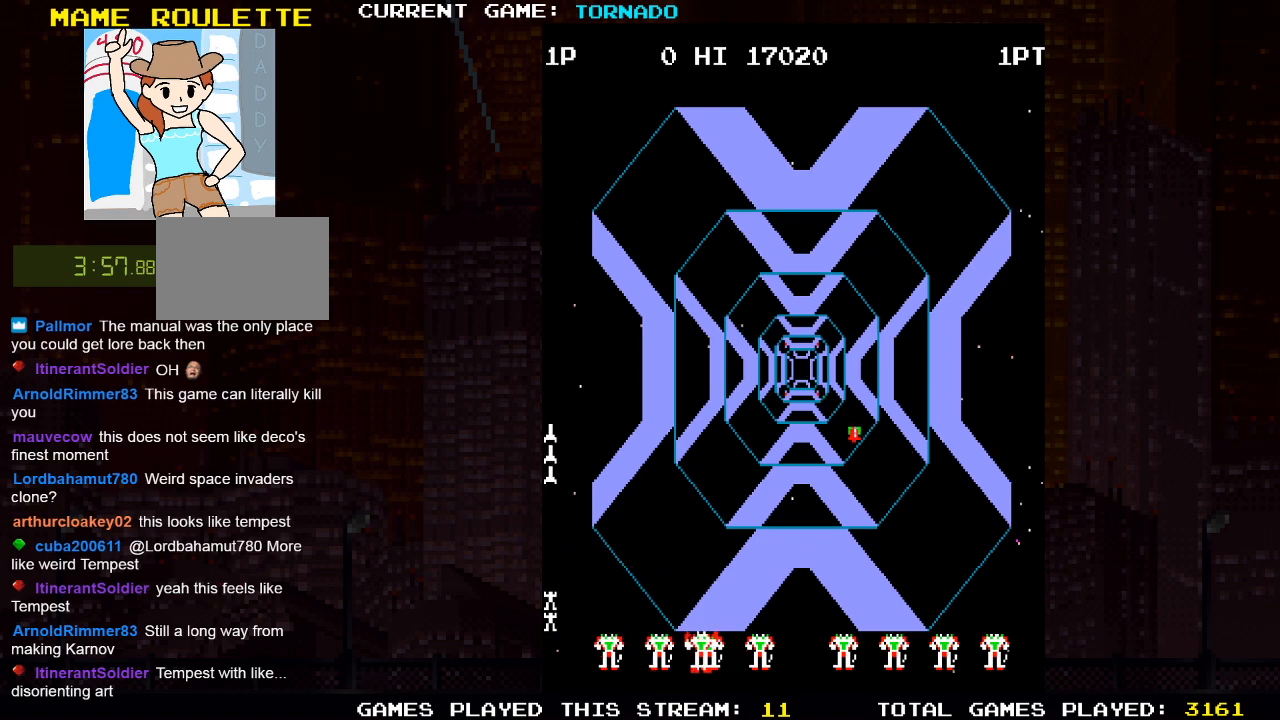
{"buttons": ["DPAD_LEFT"], "left_stick": "center", "right_stick": "center", "events": [[317, "DPAD_UP", "down"], [317, "SQUARE", "down"], [333, "DPAD_RIGHT", "up"], [383, "DPAD_UP", "up"], [483, "SQUARE", "up"], [500, "DPAD_LEFT", "down"]]}
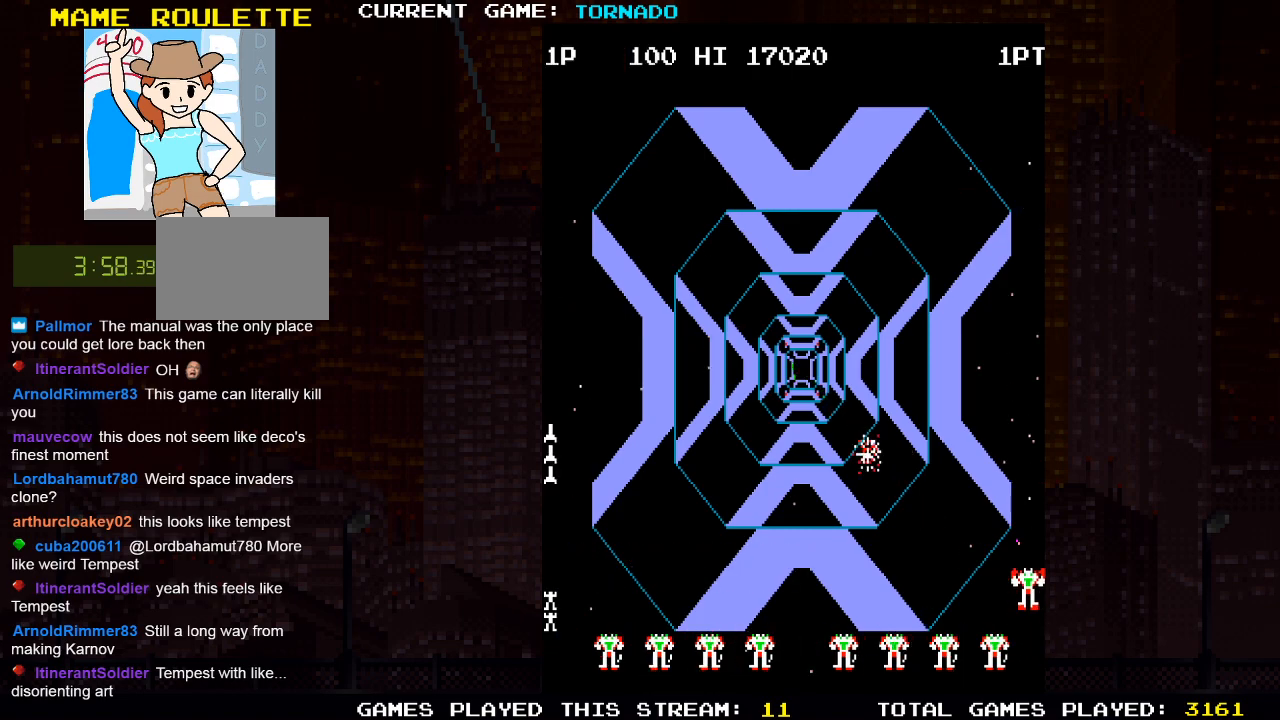
{"buttons": ["DPAD_LEFT"], "left_stick": "center", "right_stick": "center", "events": [[117, "DPAD_LEFT", "up"], [117, "SQUARE", "down"], [267, "SQUARE", "up"], [283, "DPAD_LEFT", "down"], [367, "SQUARE", "down"], [483, "SQUARE", "up"]]}
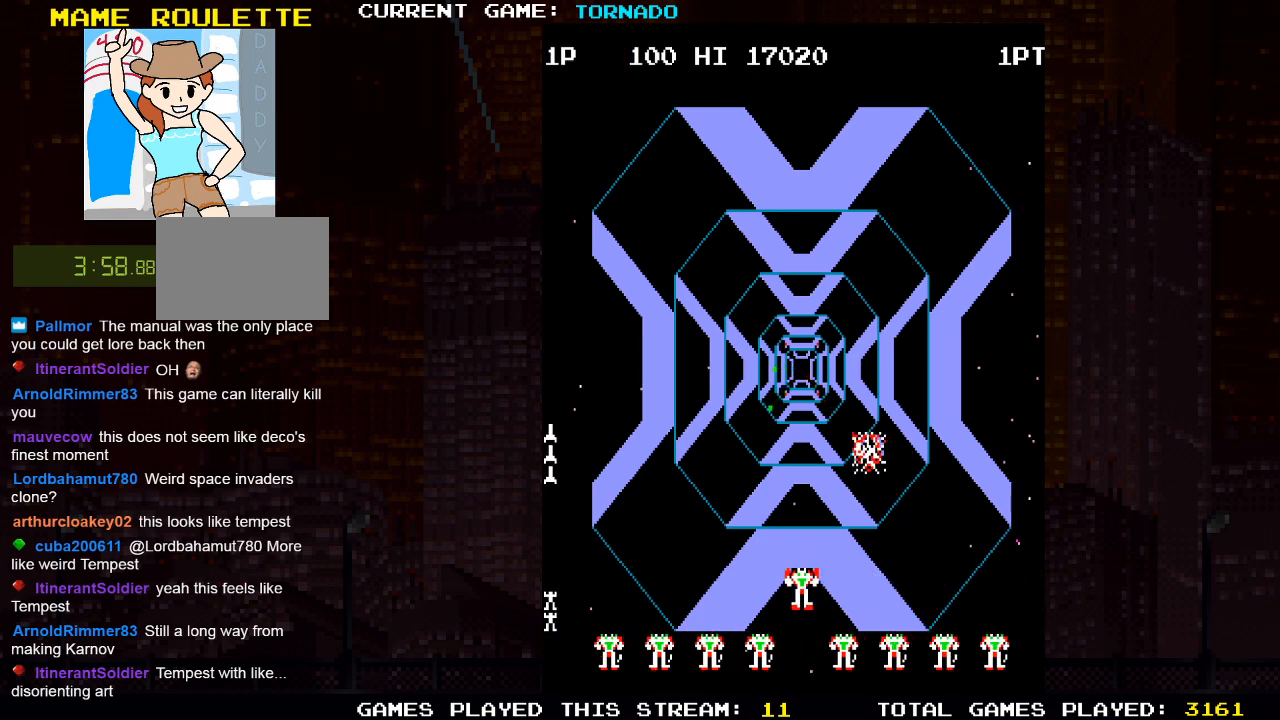
{"buttons": ["SQUARE", "DPAD_LEFT"], "left_stick": "center", "right_stick": "center", "events": [[83, "SQUARE", "down"], [150, "DPAD_LEFT", "up"], [183, "SQUARE", "up"], [250, "SQUARE", "down"], [350, "SQUARE", "up"], [433, "SQUARE", "down"], [450, "DPAD_LEFT", "down"]]}
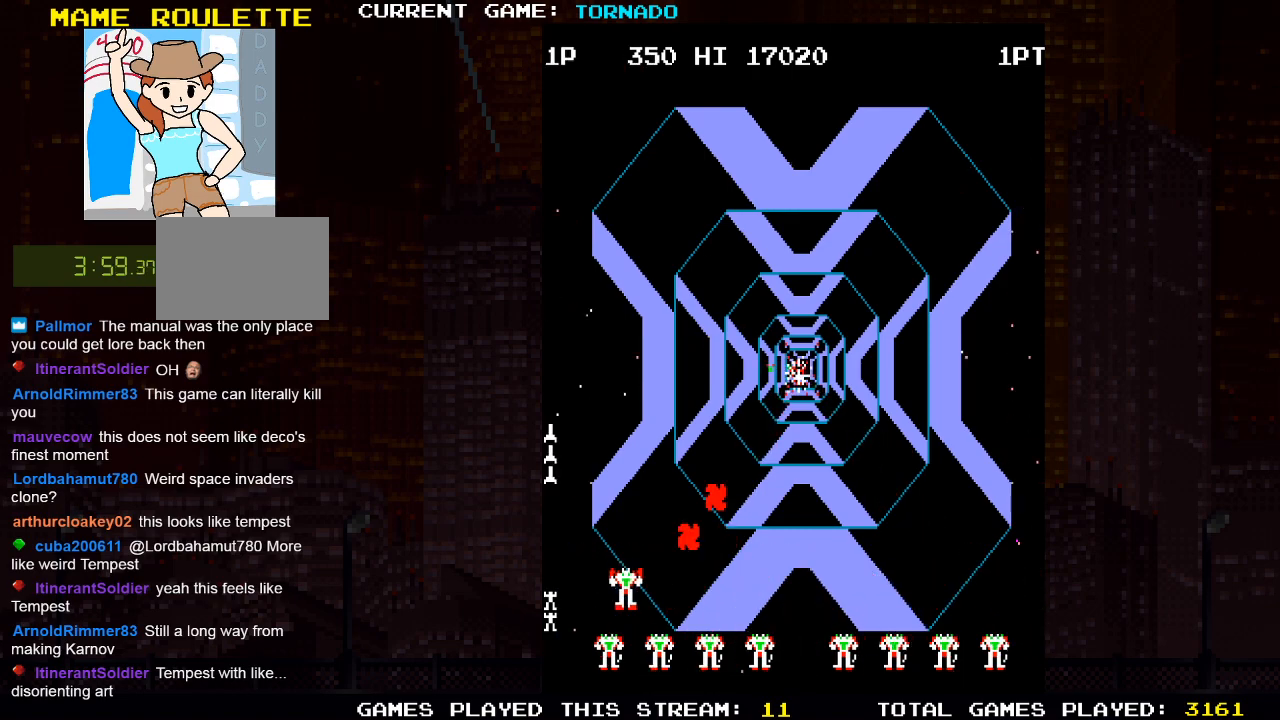
{"buttons": ["SQUARE"], "left_stick": "center", "right_stick": "center", "events": [[17, "SQUARE", "up"], [83, "DPAD_LEFT", "up"], [100, "SQUARE", "down"], [183, "SQUARE", "up"], [283, "SQUARE", "down"], [367, "DPAD_UP", "down"], [367, "SQUARE", "up"], [450, "SQUARE", "down"], [500, "DPAD_UP", "up"]]}
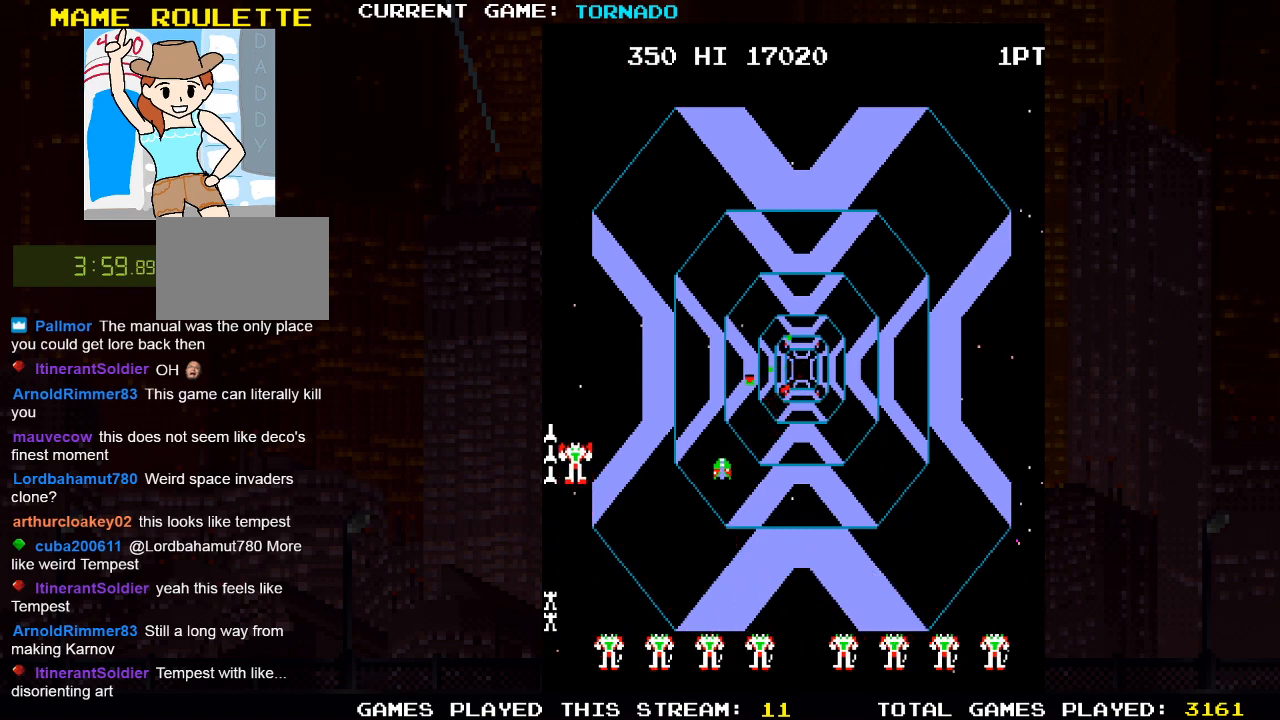
{"buttons": ["SQUARE", "DPAD_DOWN", "DPAD_RIGHT"], "left_stick": "center", "right_stick": "center", "events": [[50, "SQUARE", "up"], [133, "SQUARE", "down"], [217, "SQUARE", "up"], [317, "DPAD_DOWN", "down"], [317, "SQUARE", "down"], [350, "DPAD_RIGHT", "down"], [383, "SQUARE", "up"], [500, "SQUARE", "down"]]}
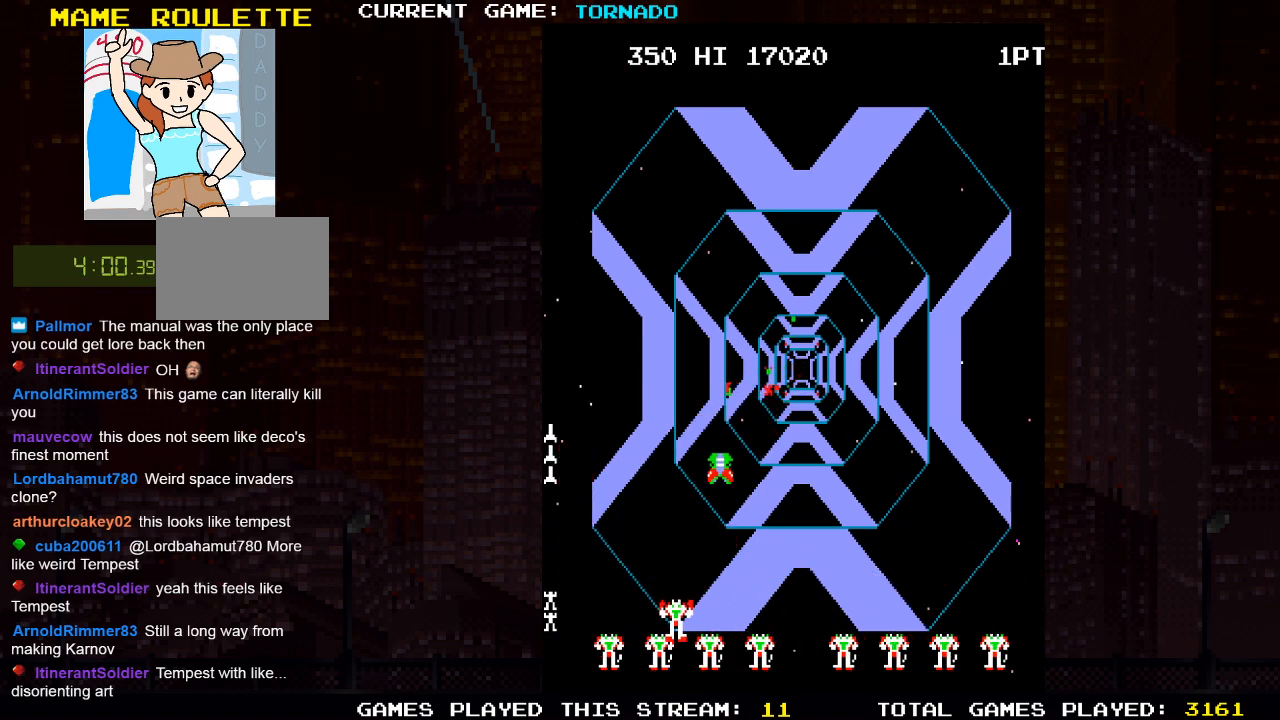
{"buttons": [], "left_stick": "center", "right_stick": "center", "events": [[50, "DPAD_DOWN", "up"], [50, "SQUARE", "up"], [100, "DPAD_RIGHT", "up"], [167, "SQUARE", "down"], [250, "SQUARE", "up"], [267, "DPAD_LEFT", "down"], [383, "DPAD_LEFT", "up"], [383, "SQUARE", "down"], [483, "SQUARE", "up"]]}